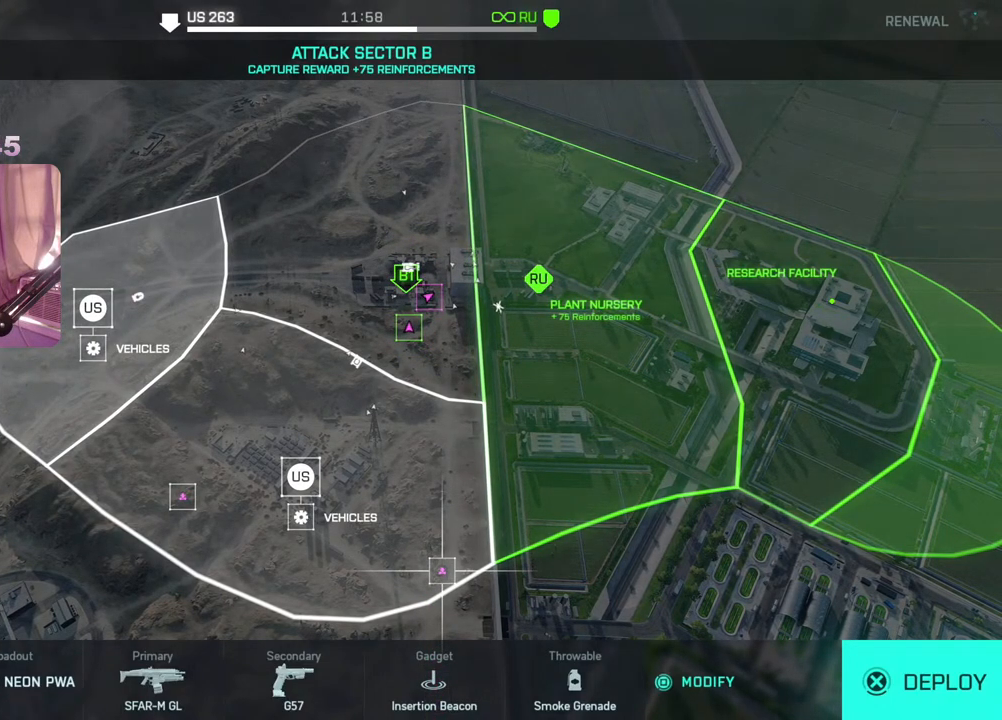
Gameplay with a controller (Xbox layout); each line is a JSON object with the inputs held at the frame after it. "events" lists button and stick changes between this image and that frame as [ms after this image, input, new state], when the widget could be followed in between.
{"buttons": [], "left_stick": "center", "right_stick": "center", "events": [[83, "DPAD_UP", "down"], [200, "DPAD_UP", "up"]]}
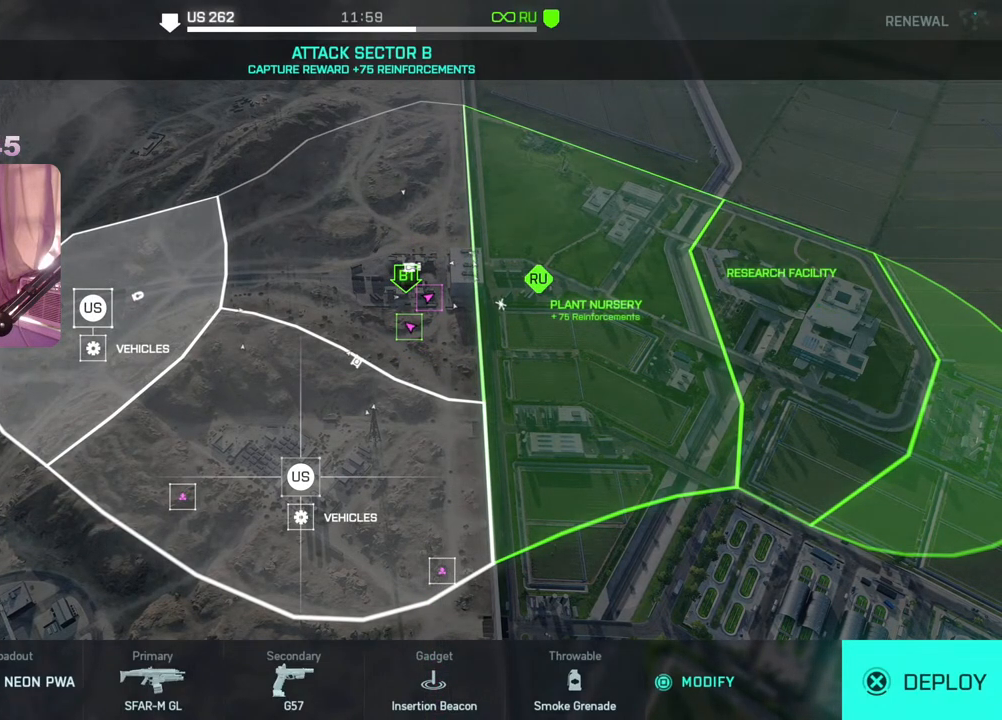
{"buttons": ["DPAD_UP"], "left_stick": "center", "right_stick": "center", "events": [[83, "DPAD_UP", "down"], [167, "DPAD_UP", "up"], [500, "DPAD_UP", "down"]]}
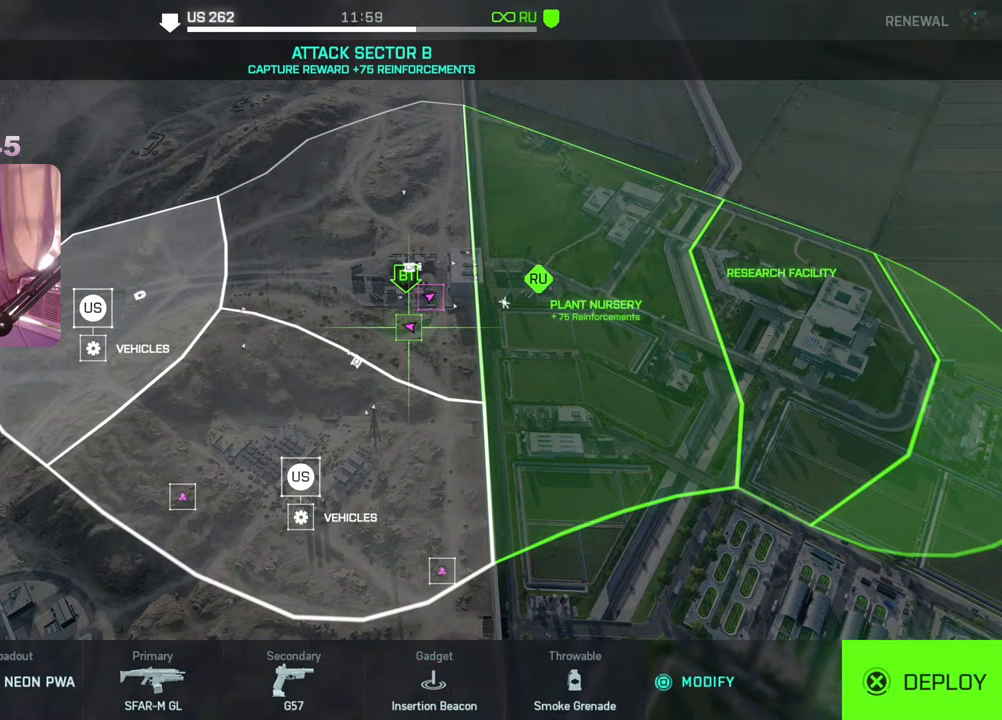
{"buttons": [], "left_stick": "center", "right_stick": "center", "events": [[133, "DPAD_UP", "up"]]}
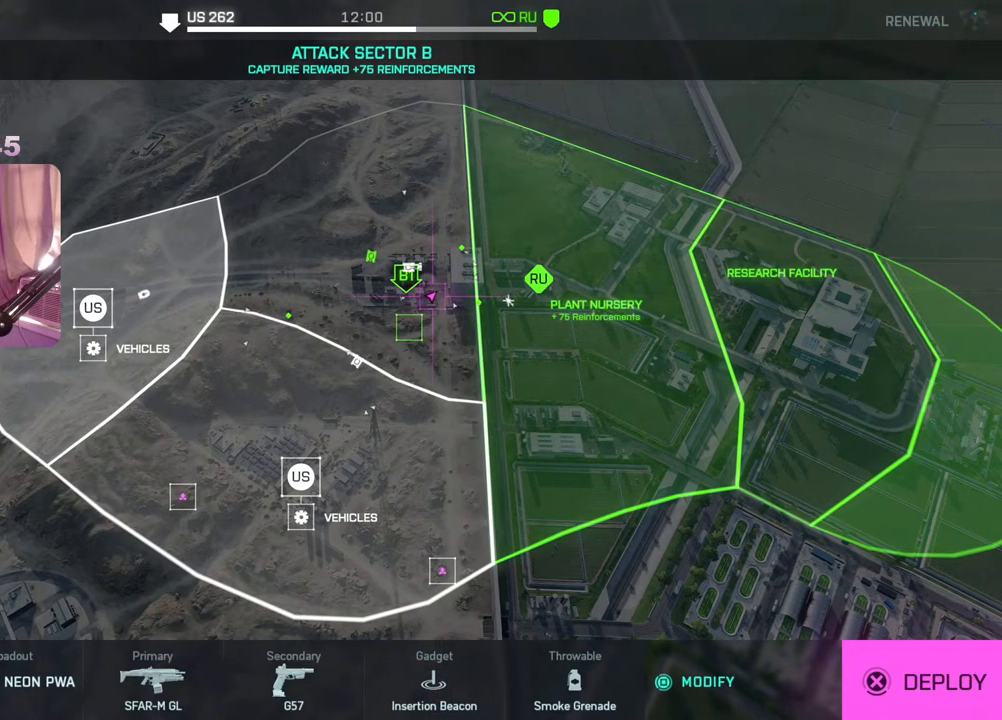
{"buttons": [], "left_stick": "center", "right_stick": "center", "events": [[133, "A", "down"], [217, "A", "up"]]}
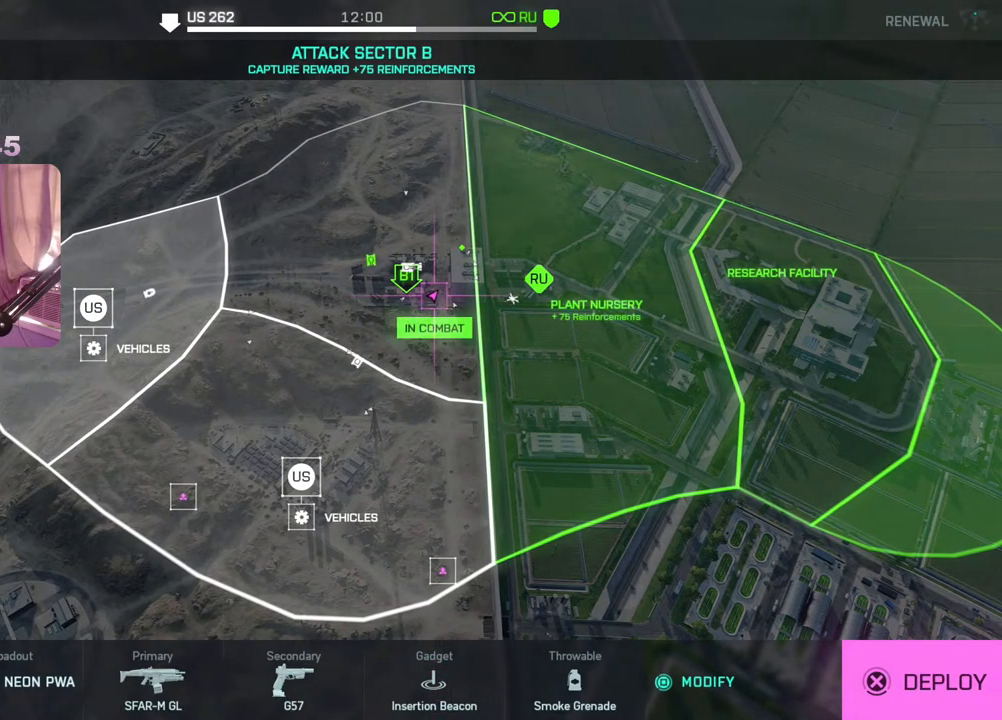
{"buttons": [], "left_stick": "center", "right_stick": "center", "events": []}
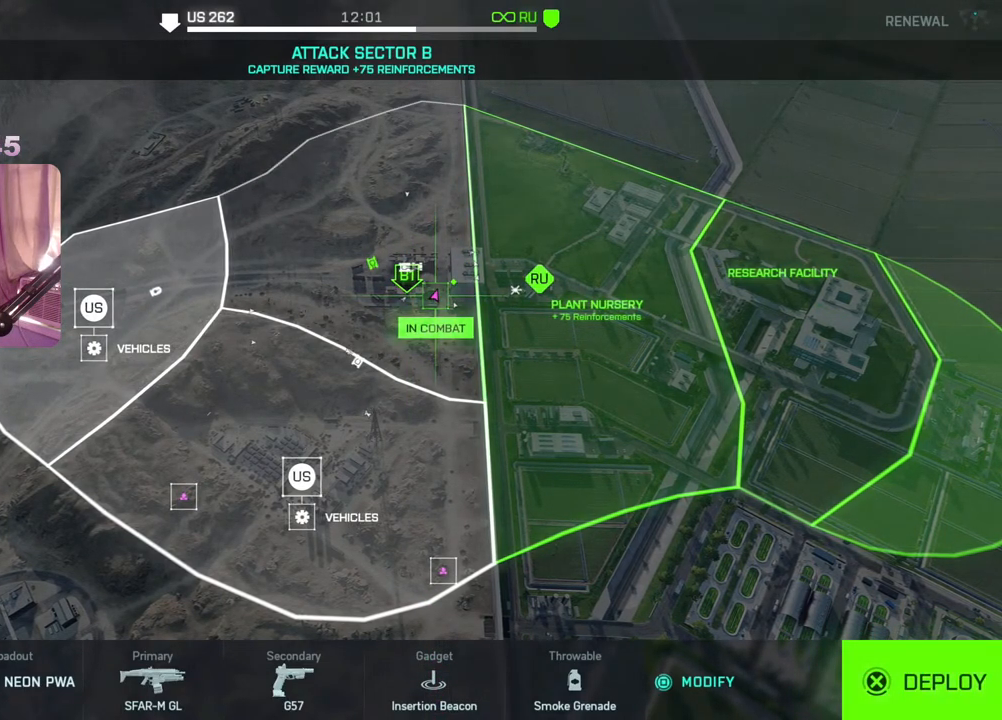
{"buttons": [], "left_stick": "center", "right_stick": "center", "events": [[183, "DPAD_DOWN", "down"], [300, "DPAD_DOWN", "up"]]}
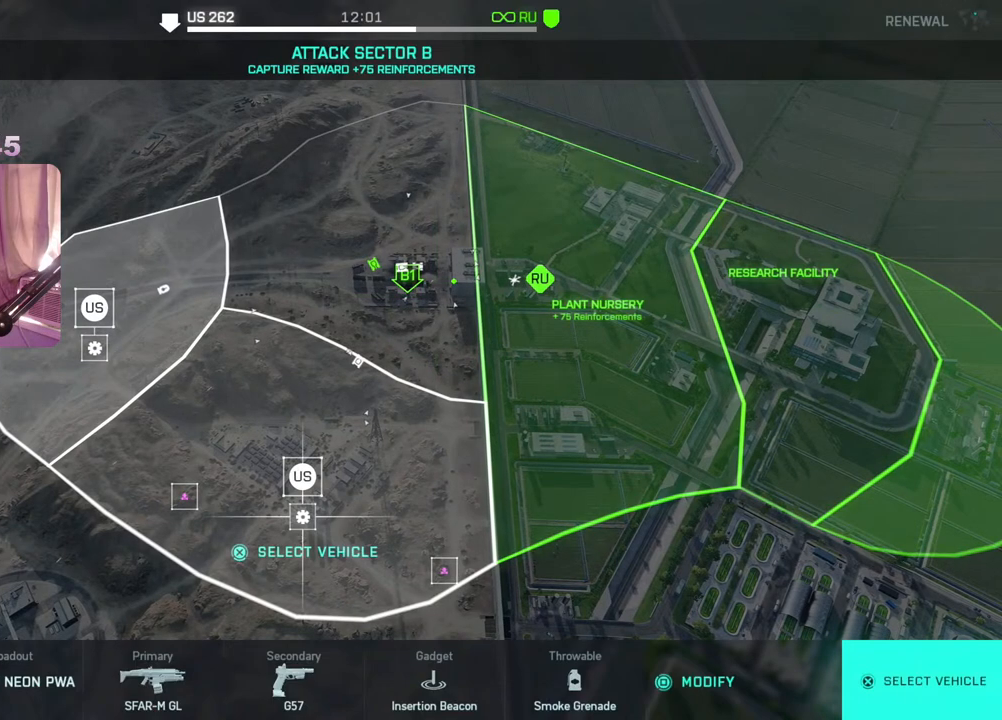
{"buttons": [], "left_stick": "center", "right_stick": "center", "events": [[167, "DPAD_UP", "down"], [300, "DPAD_UP", "up"]]}
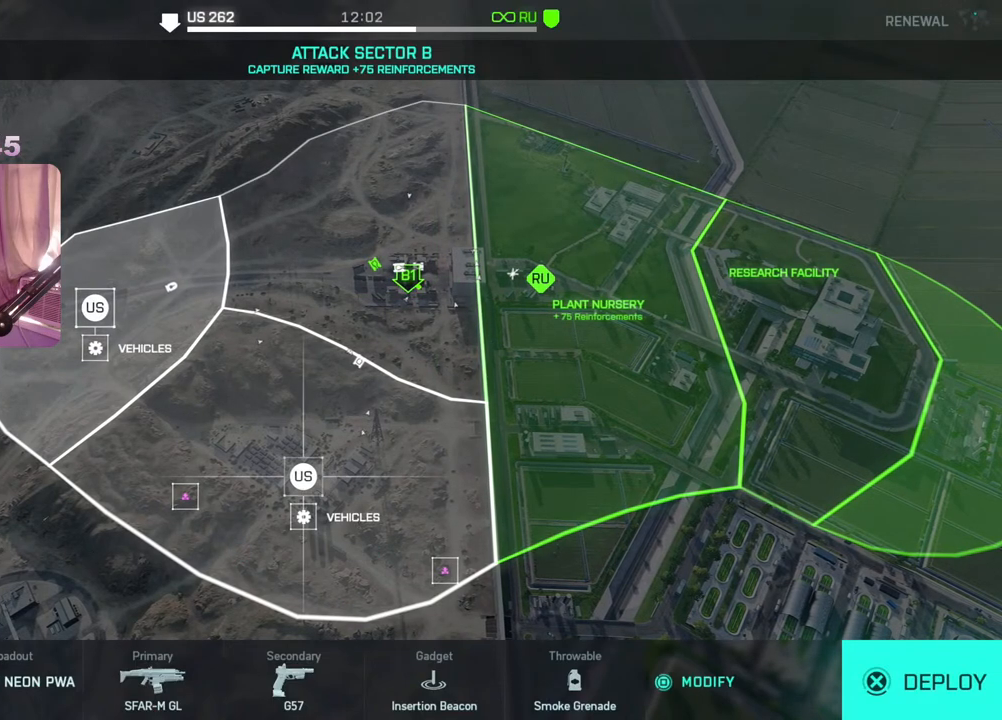
{"buttons": [], "left_stick": "center", "right_stick": "center", "events": [[50, "DPAD_RIGHT", "down"], [167, "DPAD_RIGHT", "up"]]}
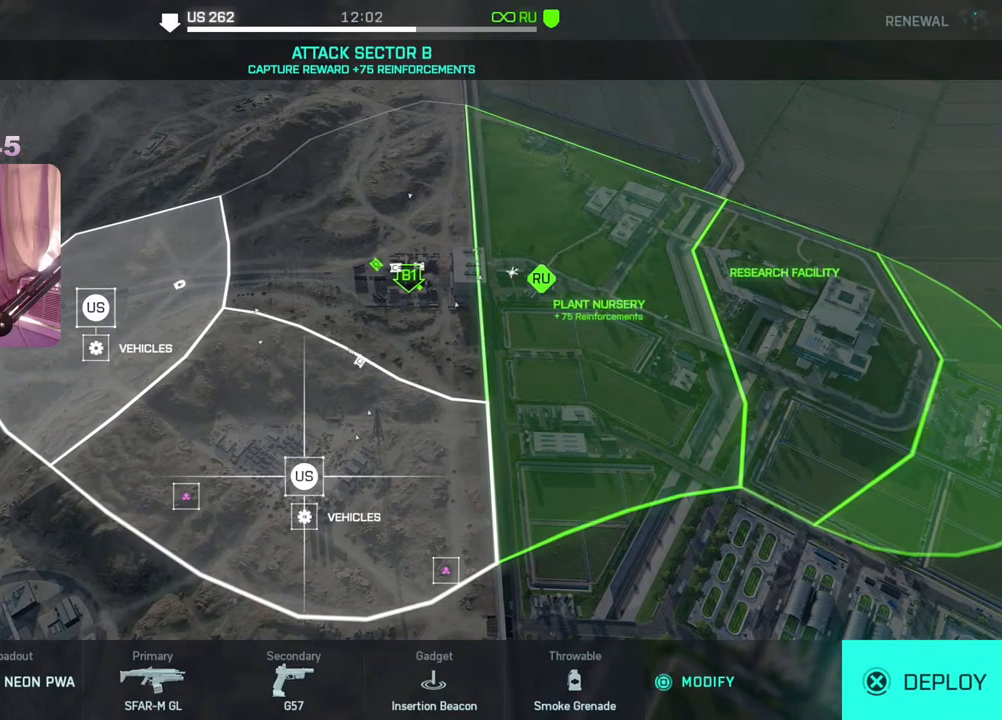
{"buttons": [], "left_stick": "center", "right_stick": "center", "events": []}
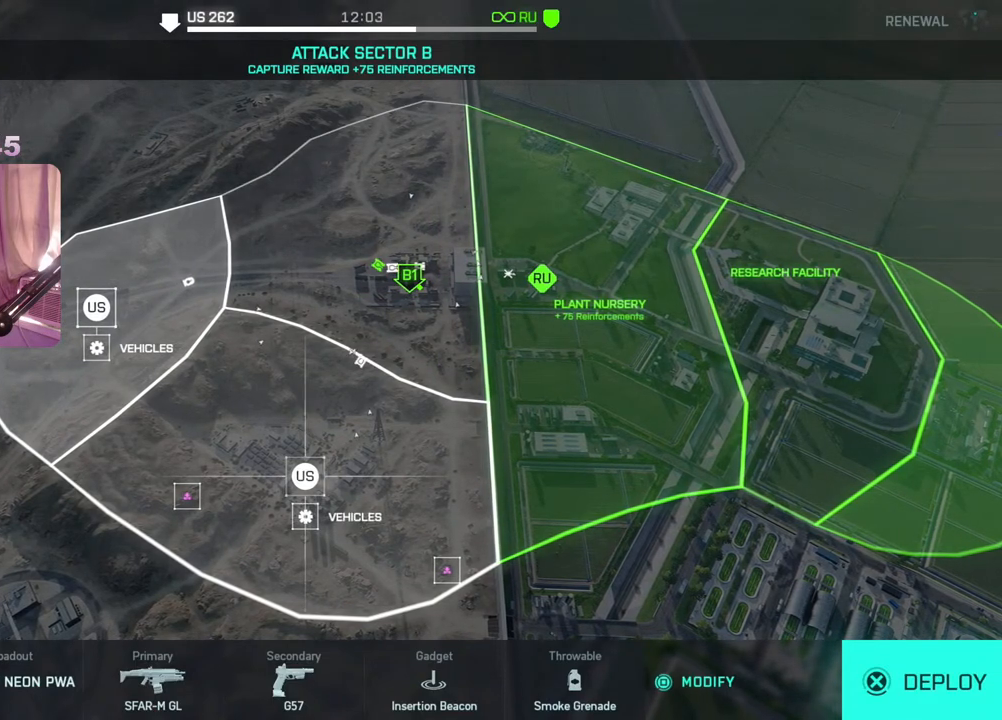
{"buttons": [], "left_stick": "center", "right_stick": "center", "events": []}
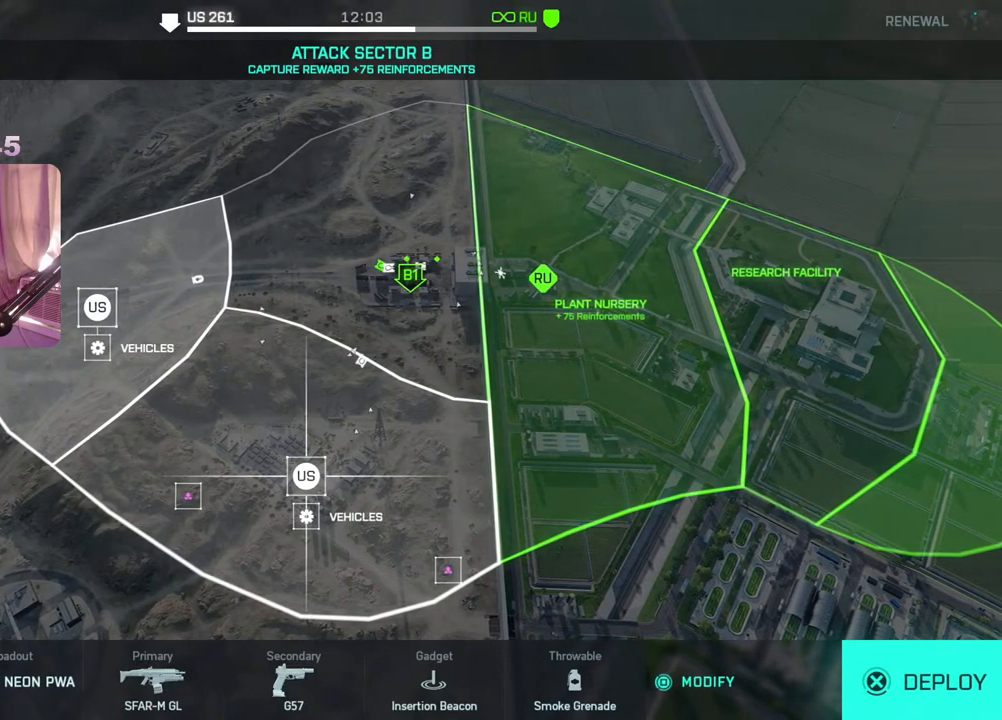
{"buttons": [], "left_stick": "center", "right_stick": "center", "events": [[217, "DPAD_DOWN", "down"], [333, "DPAD_DOWN", "up"]]}
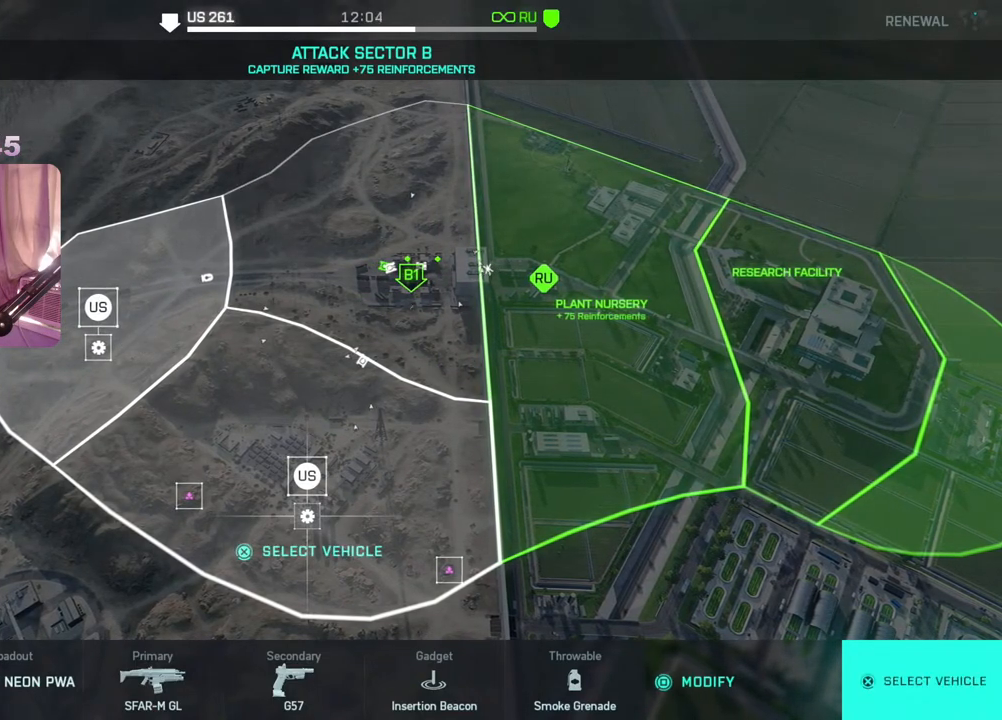
{"buttons": [], "left_stick": "center", "right_stick": "center", "events": [[33, "A", "down"], [133, "A", "up"]]}
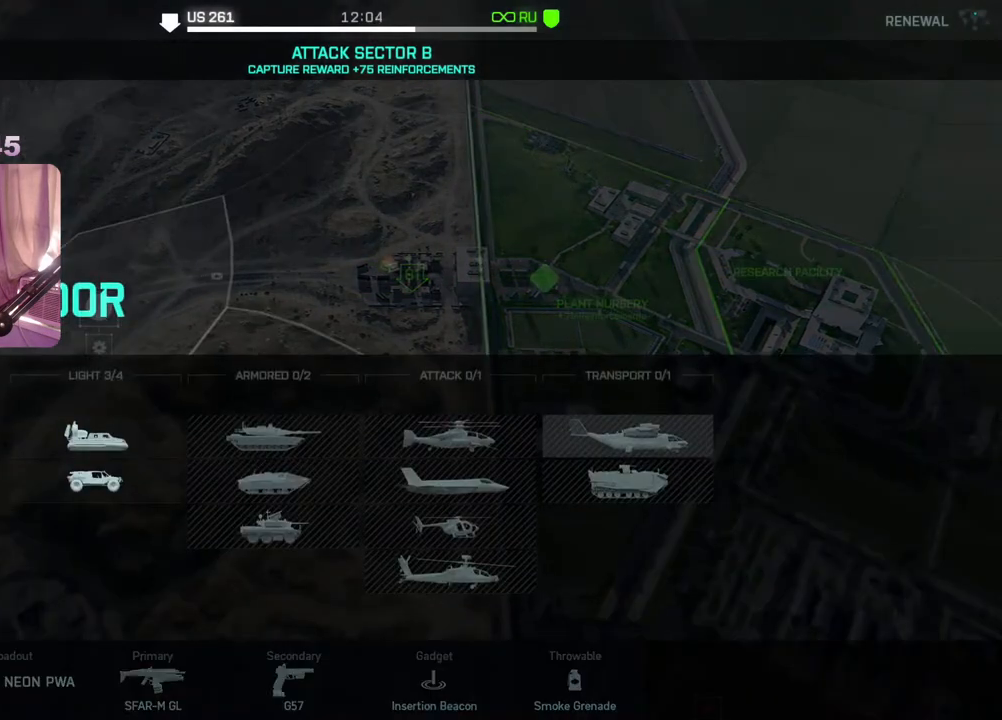
{"buttons": [], "left_stick": "center", "right_stick": "center", "events": [[183, "B", "down"], [283, "B", "up"]]}
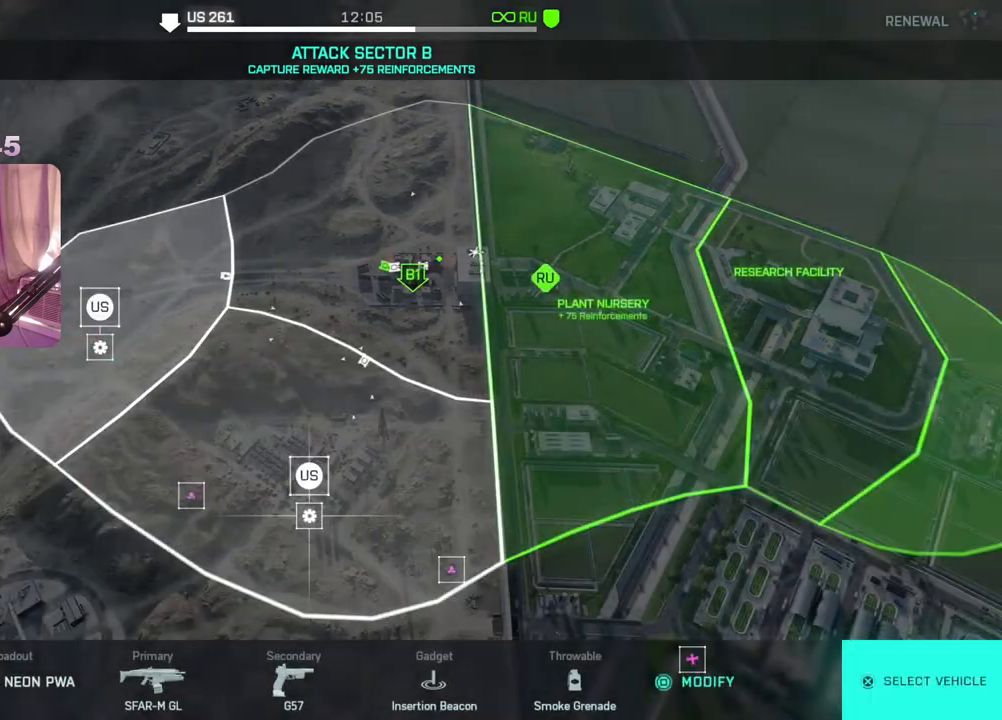
{"buttons": [], "left_stick": "center", "right_stick": "center", "events": [[217, "DPAD_RIGHT", "down"], [367, "DPAD_RIGHT", "up"]]}
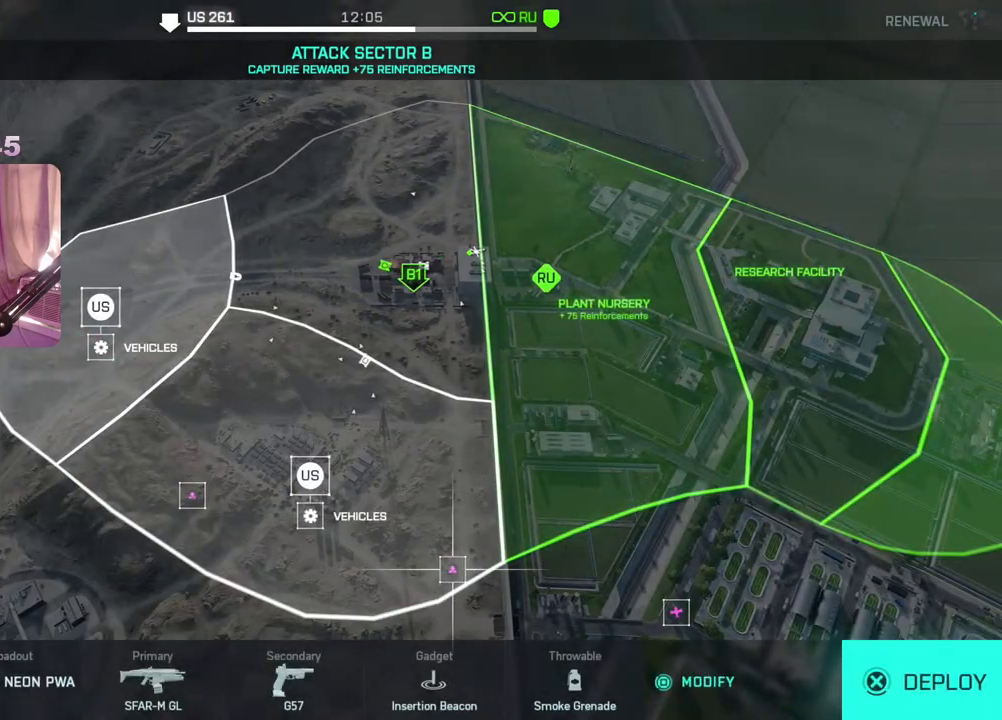
{"buttons": ["A"], "left_stick": "center", "right_stick": "center", "events": [[150, "DPAD_RIGHT", "down"], [300, "DPAD_RIGHT", "up"], [500, "A", "down"]]}
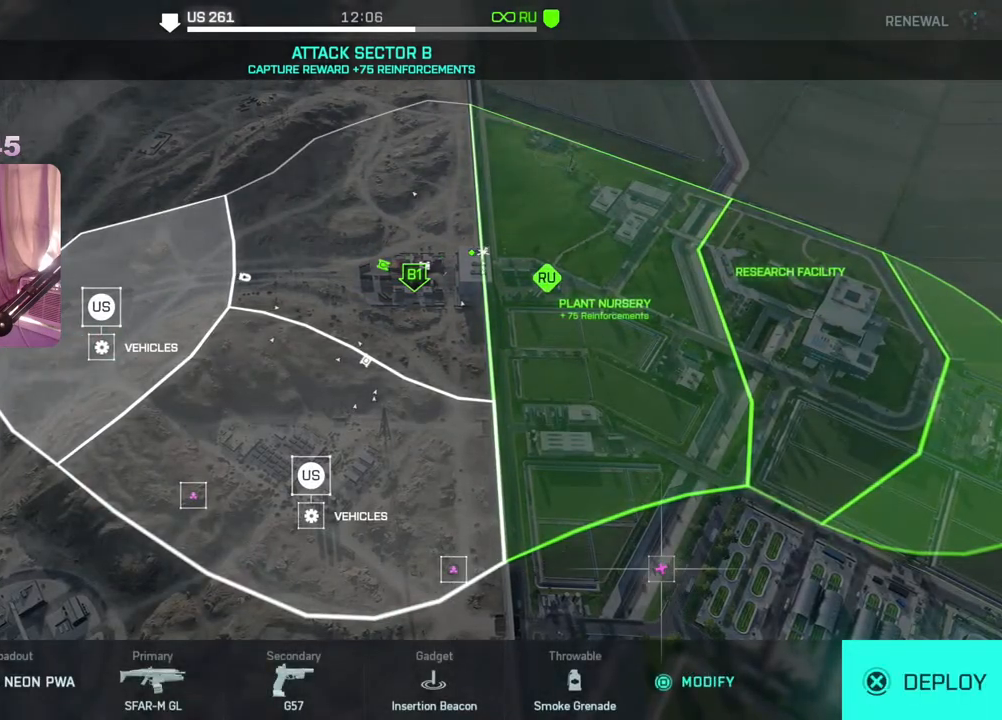
{"buttons": [], "left_stick": "center", "right_stick": "center", "events": [[100, "A", "up"]]}
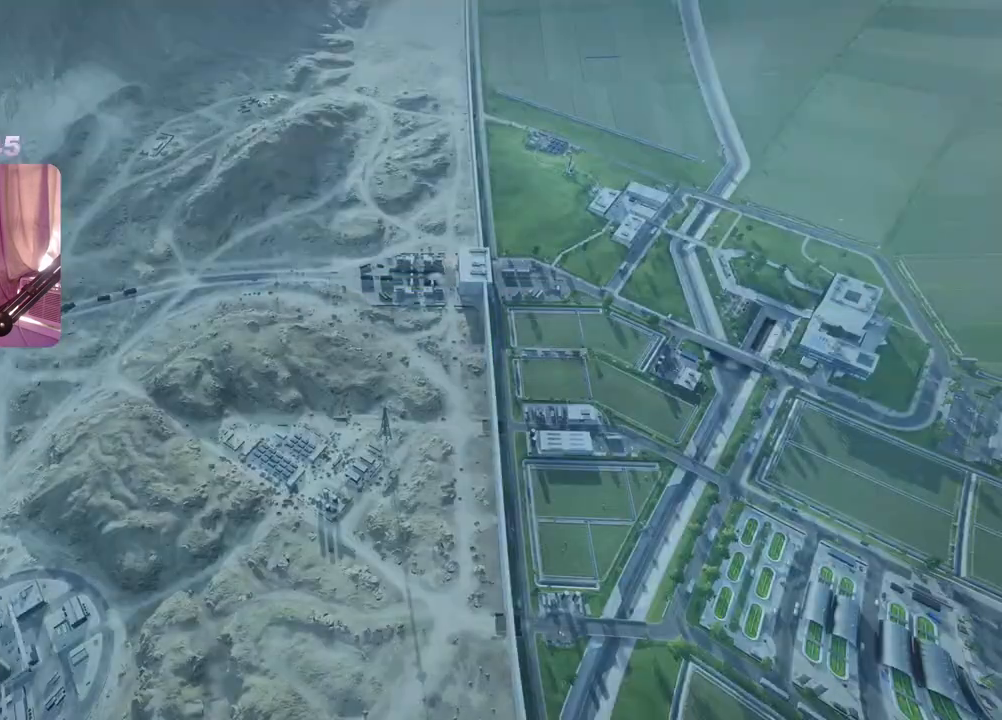
{"buttons": [], "left_stick": "center", "right_stick": "center", "events": []}
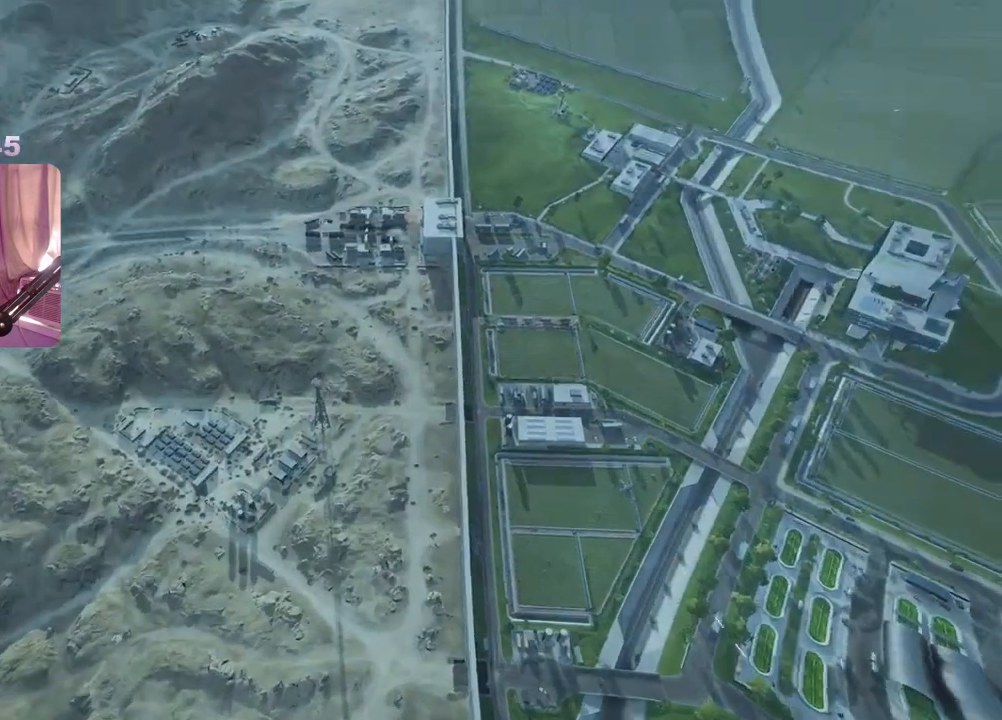
{"buttons": [], "left_stick": "center", "right_stick": "center", "events": []}
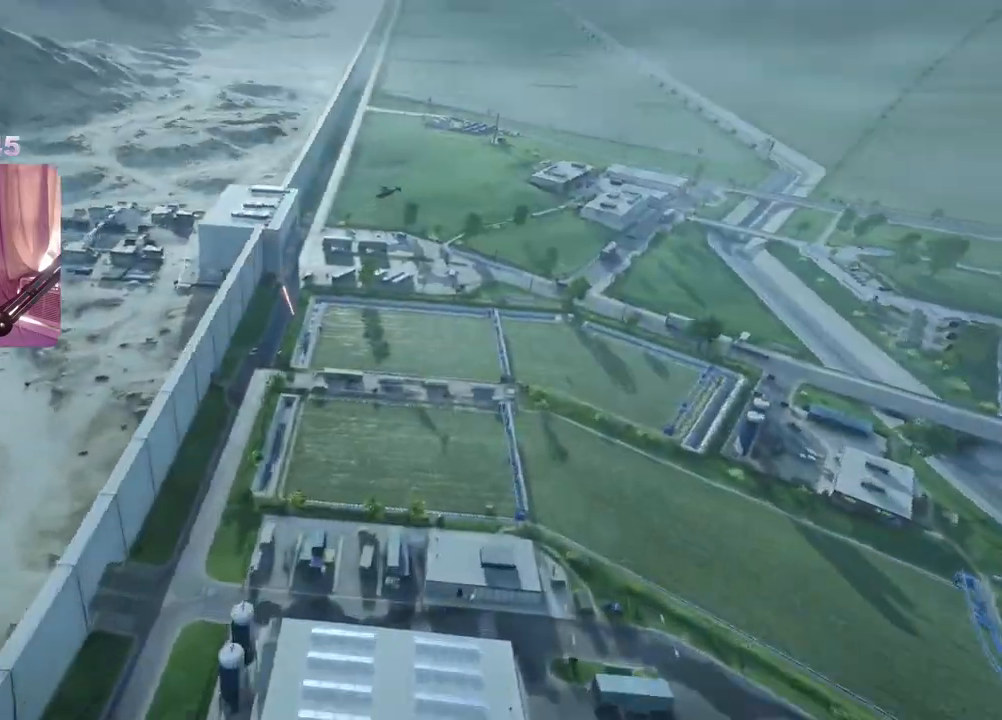
{"buttons": [], "left_stick": "center", "right_stick": "down-left", "events": [[367, "right_stick", "down-left"]]}
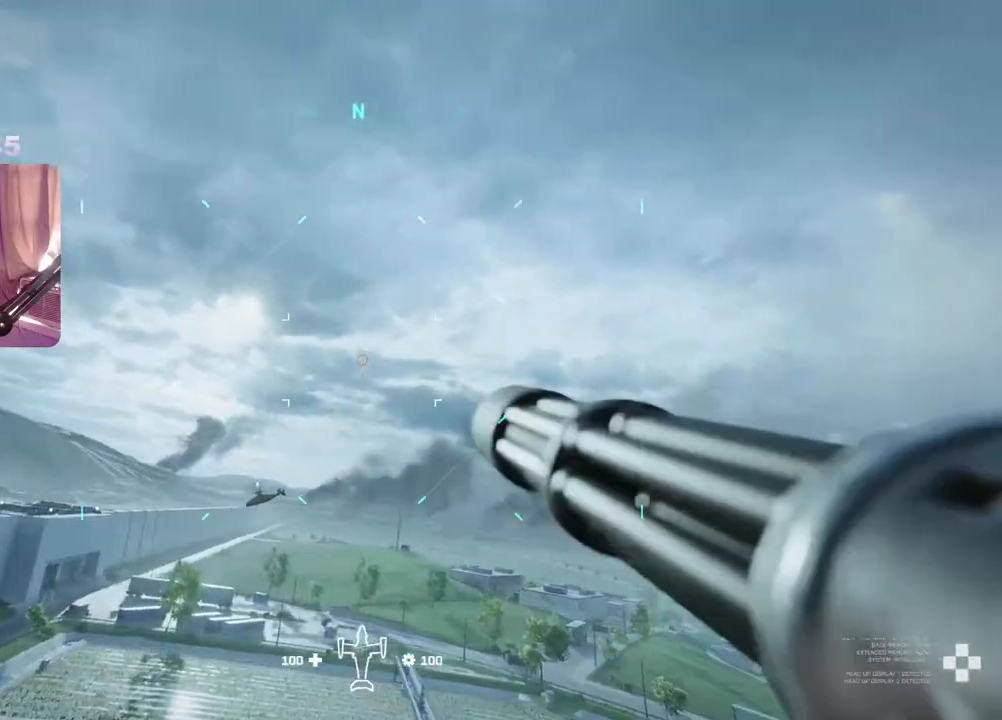
{"buttons": [], "left_stick": "center", "right_stick": "right", "events": [[167, "right_stick", "down"], [367, "right_stick", "right"]]}
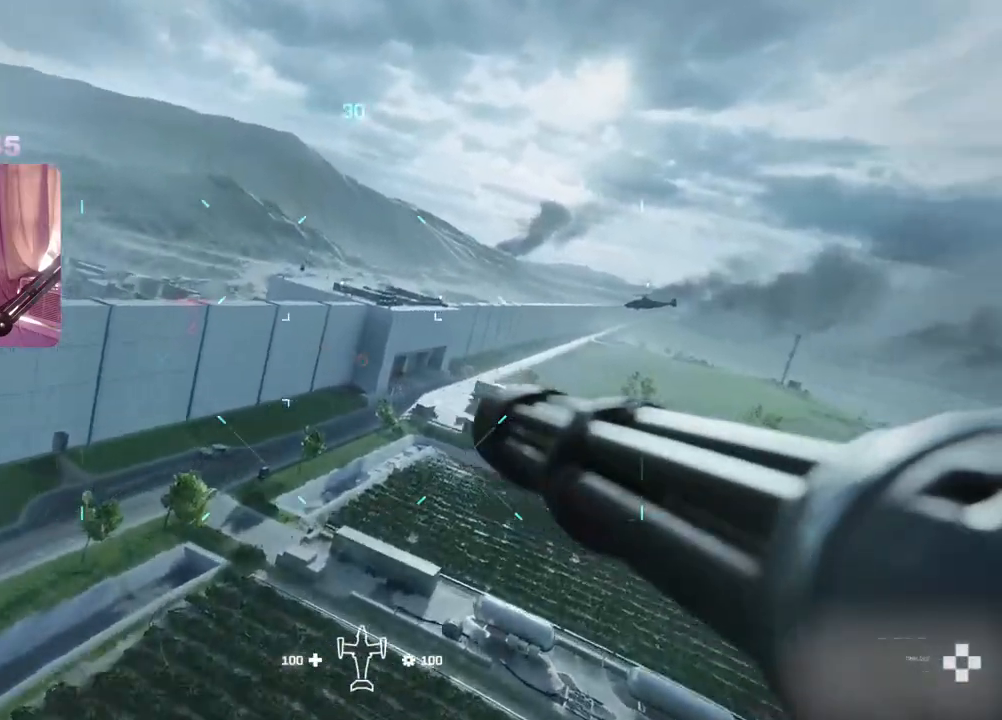
{"buttons": ["X"], "left_stick": "center", "right_stick": "center", "events": [[50, "right_stick", "center"], [433, "X", "down"]]}
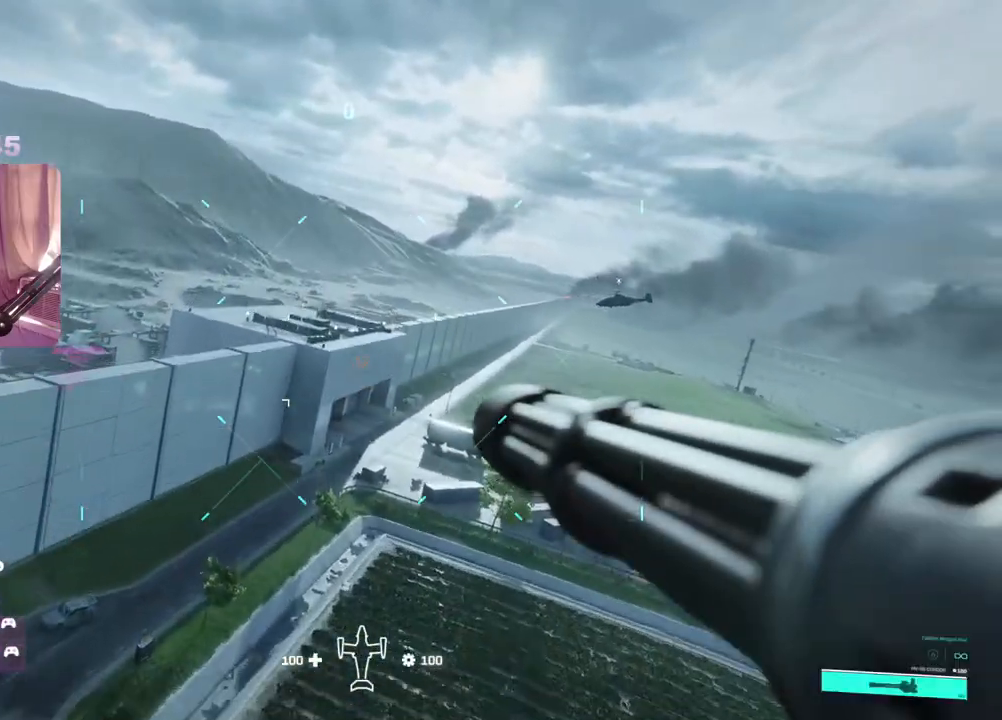
{"buttons": [], "left_stick": "center", "right_stick": "center", "events": [[483, "X", "up"]]}
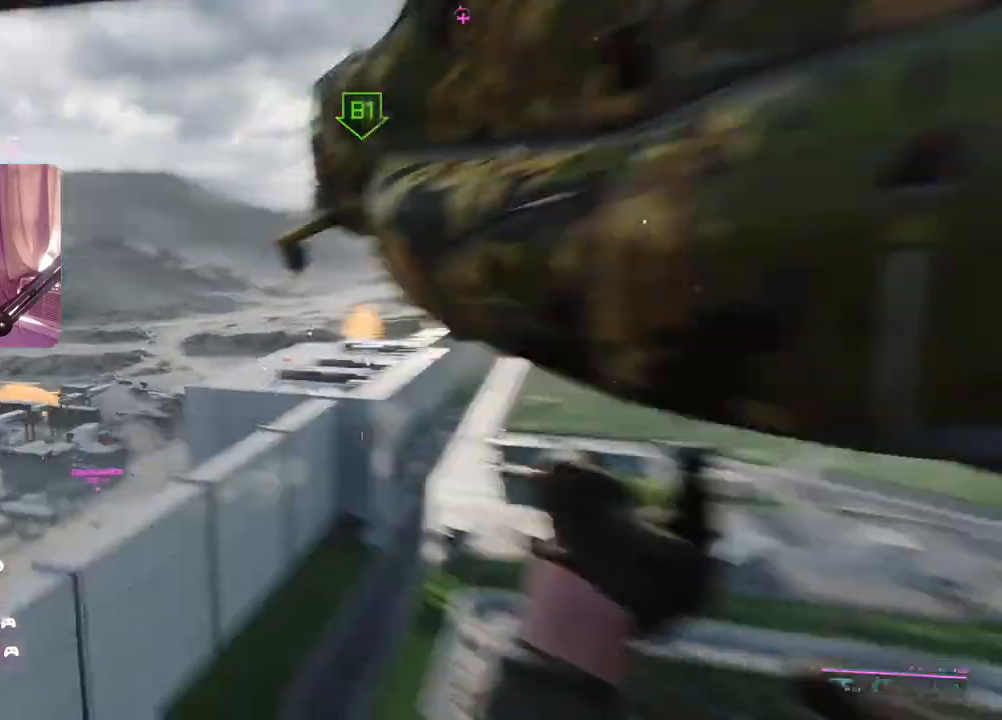
{"buttons": ["A"], "left_stick": "up", "right_stick": "center", "events": [[150, "left_stick", "up-right"], [150, "right_stick", "down-right"], [267, "L3", "down"], [300, "right_stick", "center"], [333, "left_stick", "up"], [383, "L3", "up"], [433, "A", "down"]]}
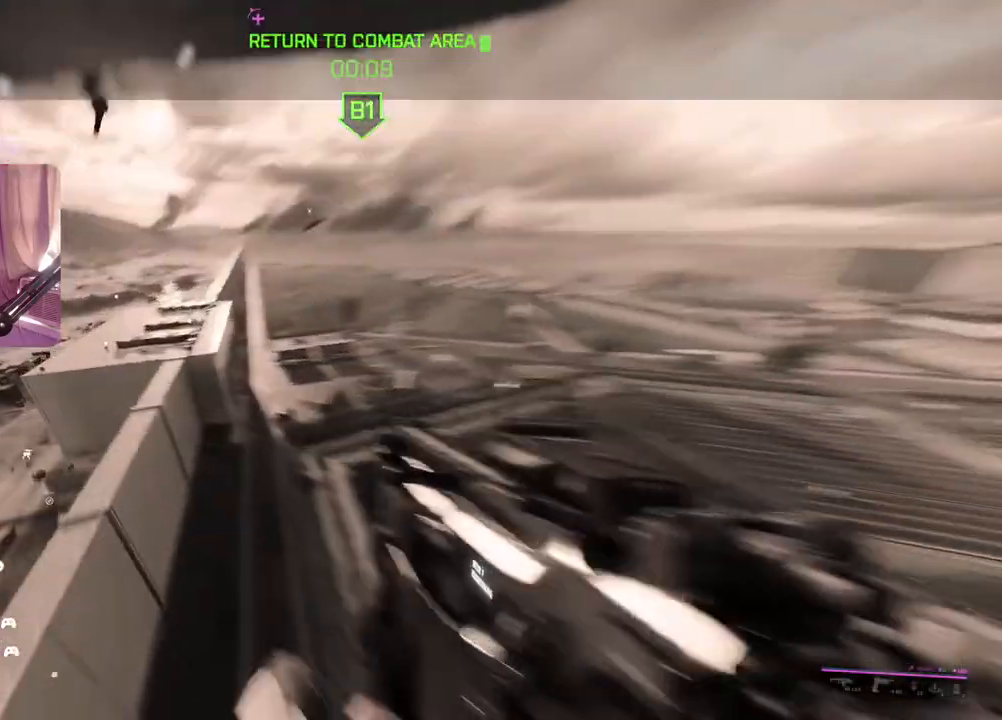
{"buttons": [], "left_stick": "up", "right_stick": "center", "events": [[133, "A", "up"], [200, "A", "down"], [267, "A", "up"], [350, "A", "down"], [400, "A", "up"]]}
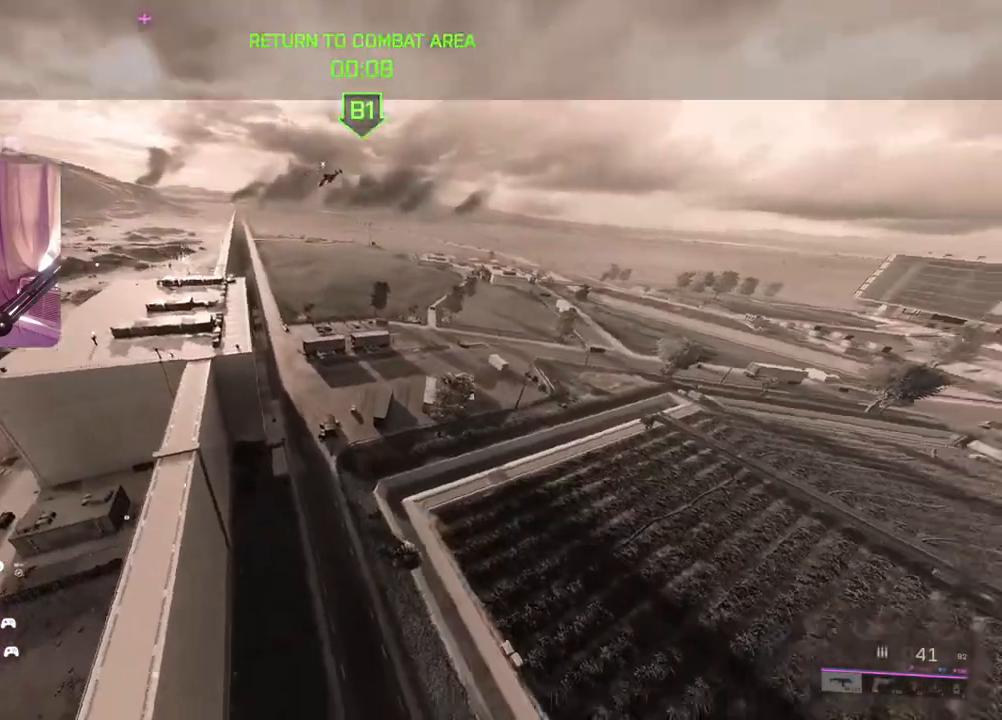
{"buttons": ["L3"], "left_stick": "up", "right_stick": "up-left", "events": [[50, "L3", "down"], [183, "L3", "up"], [267, "right_stick", "left"], [367, "right_stick", "up-left"], [417, "L3", "down"]]}
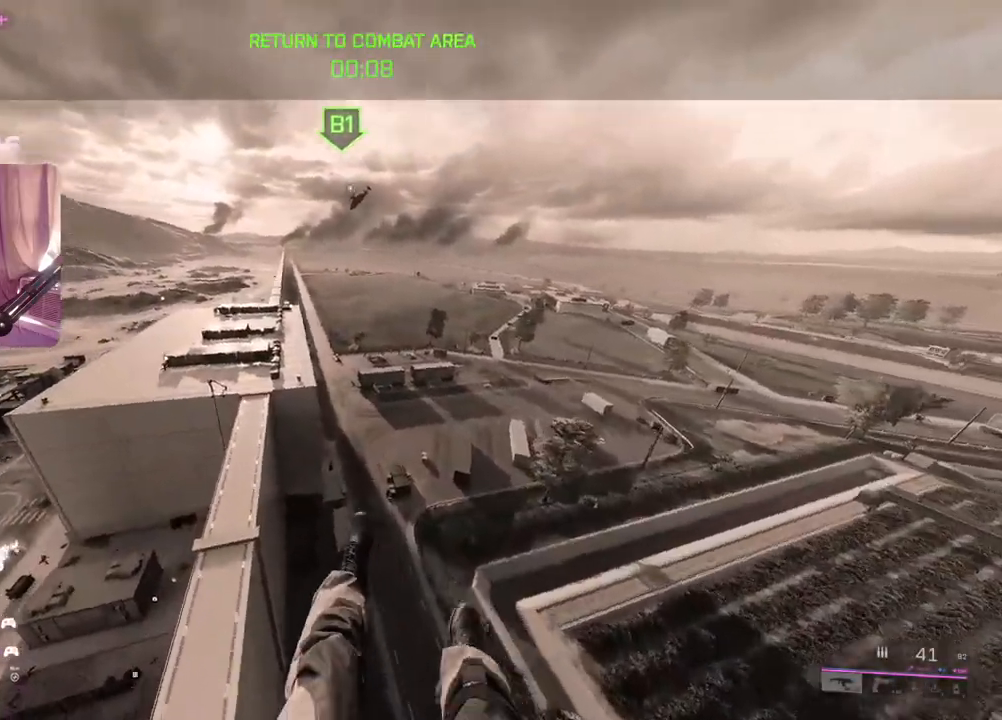
{"buttons": [], "left_stick": "up", "right_stick": "center", "events": [[33, "right_stick", "left"], [50, "L3", "up"], [183, "L3", "down"], [317, "L3", "up"], [467, "right_stick", "center"]]}
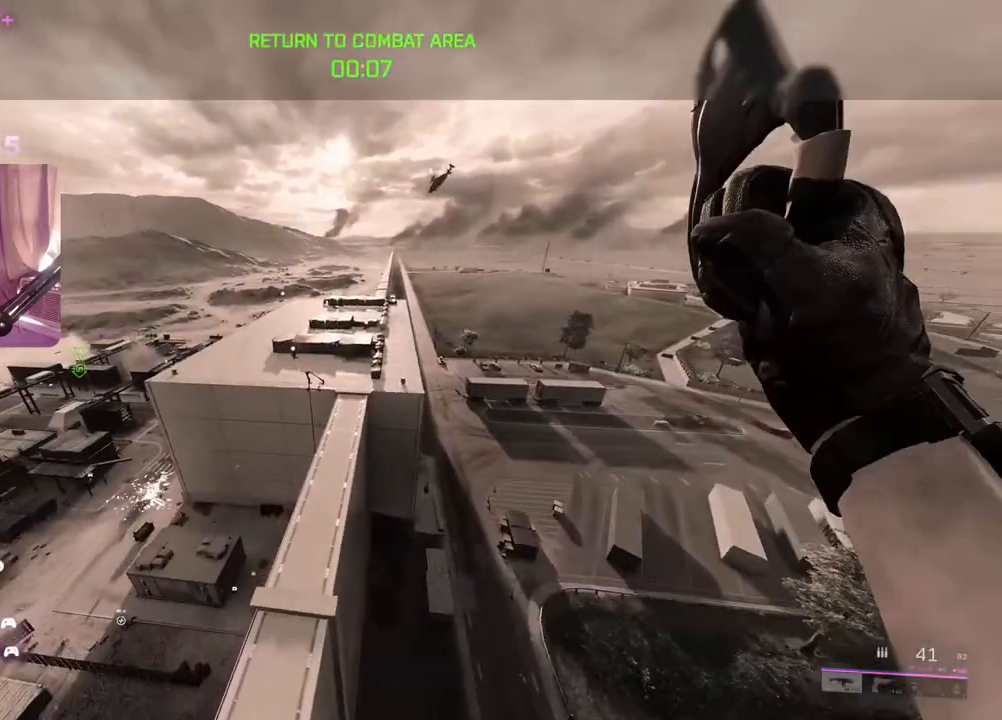
{"buttons": [], "left_stick": "up", "right_stick": "center", "events": []}
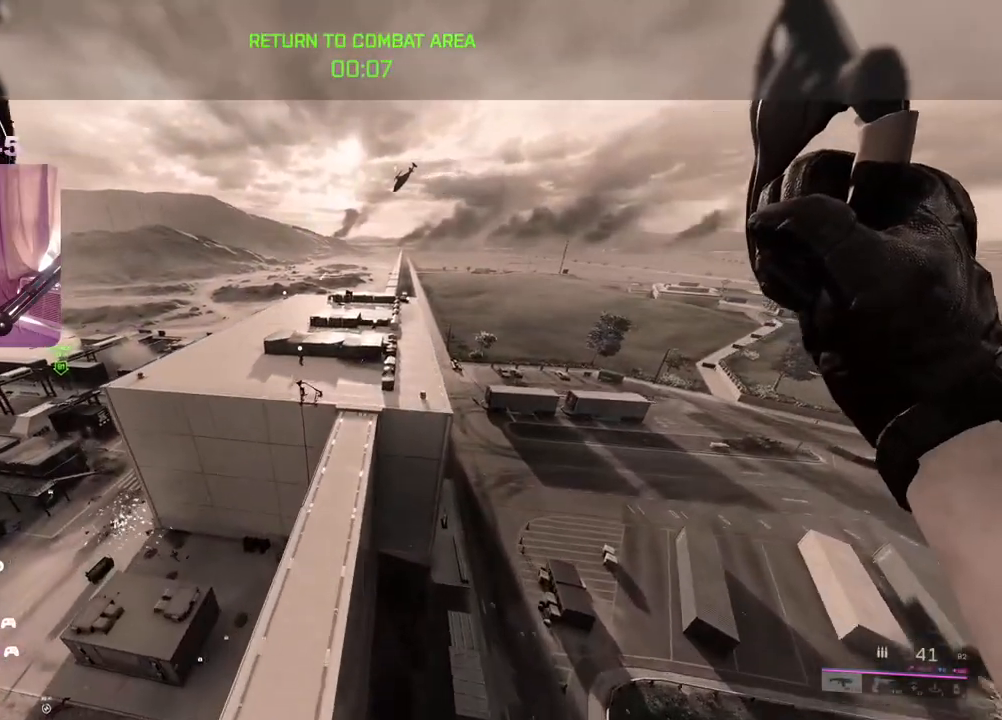
{"buttons": [], "left_stick": "up", "right_stick": "center", "events": [[33, "right_stick", "up-left"], [267, "right_stick", "center"]]}
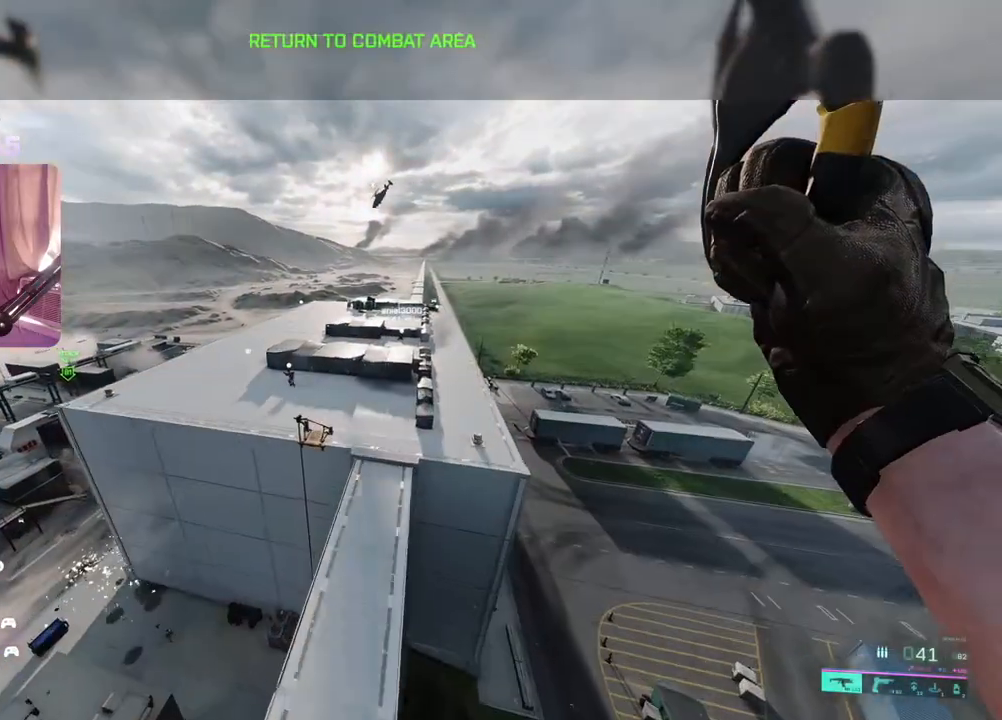
{"buttons": [], "left_stick": "up", "right_stick": "center", "events": []}
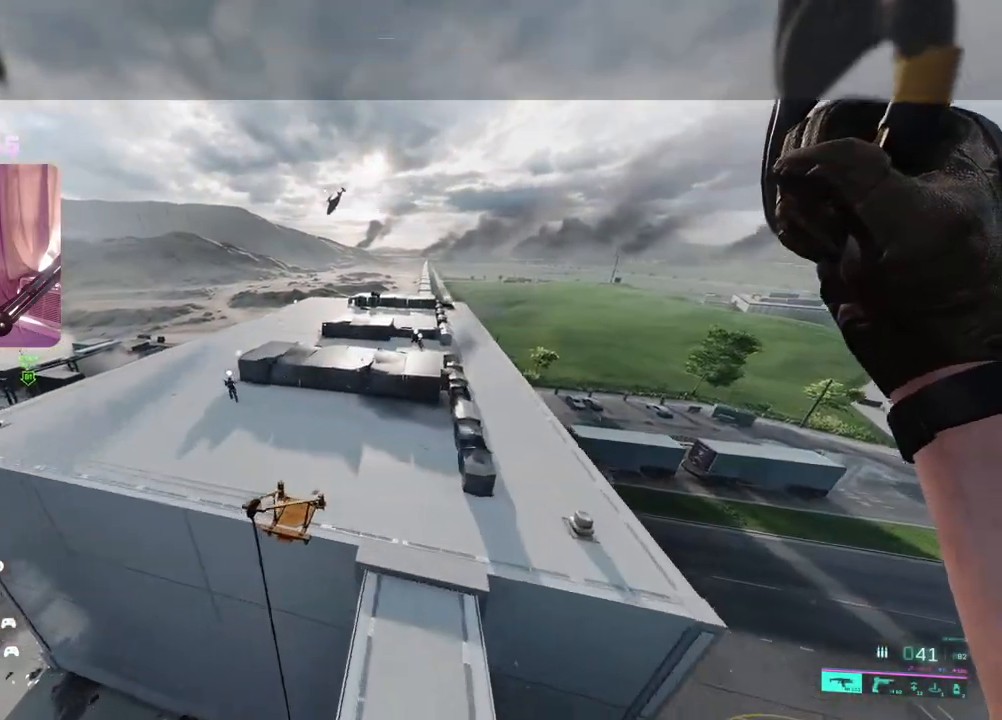
{"buttons": [], "left_stick": "up", "right_stick": "center", "events": []}